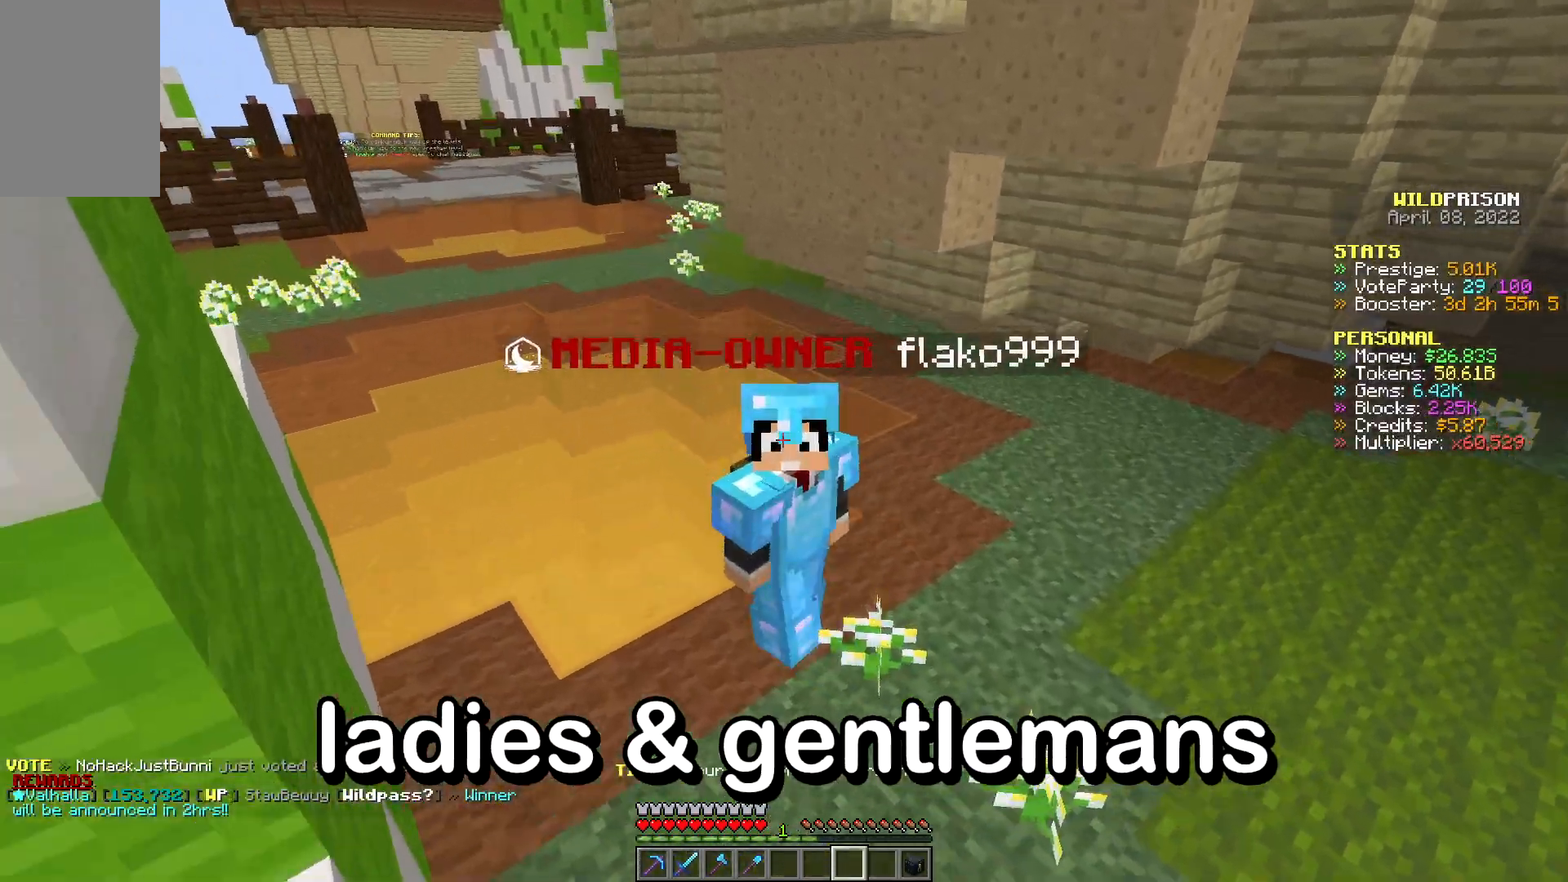
Gameplay with keyboard and mouse; each line is a JSON object with the keys and mouse buttons held at the frame after it. "events" lists presses ("down") and releases ("up") of "a", "d", "s", "w", "mouse_left" and "mouse_right" between this image and that frame as [ms after this image, input, new state], when the widget could be followed in between. "mouse_left", "mouse_right" = the "left", "right" buttons of the "mouse" list. No other keys are recorded. Fast repeated clicks can show as one long hold. Mouse movement is not recorded.
{"keys": ["d", "s"], "mouse": [], "events": []}
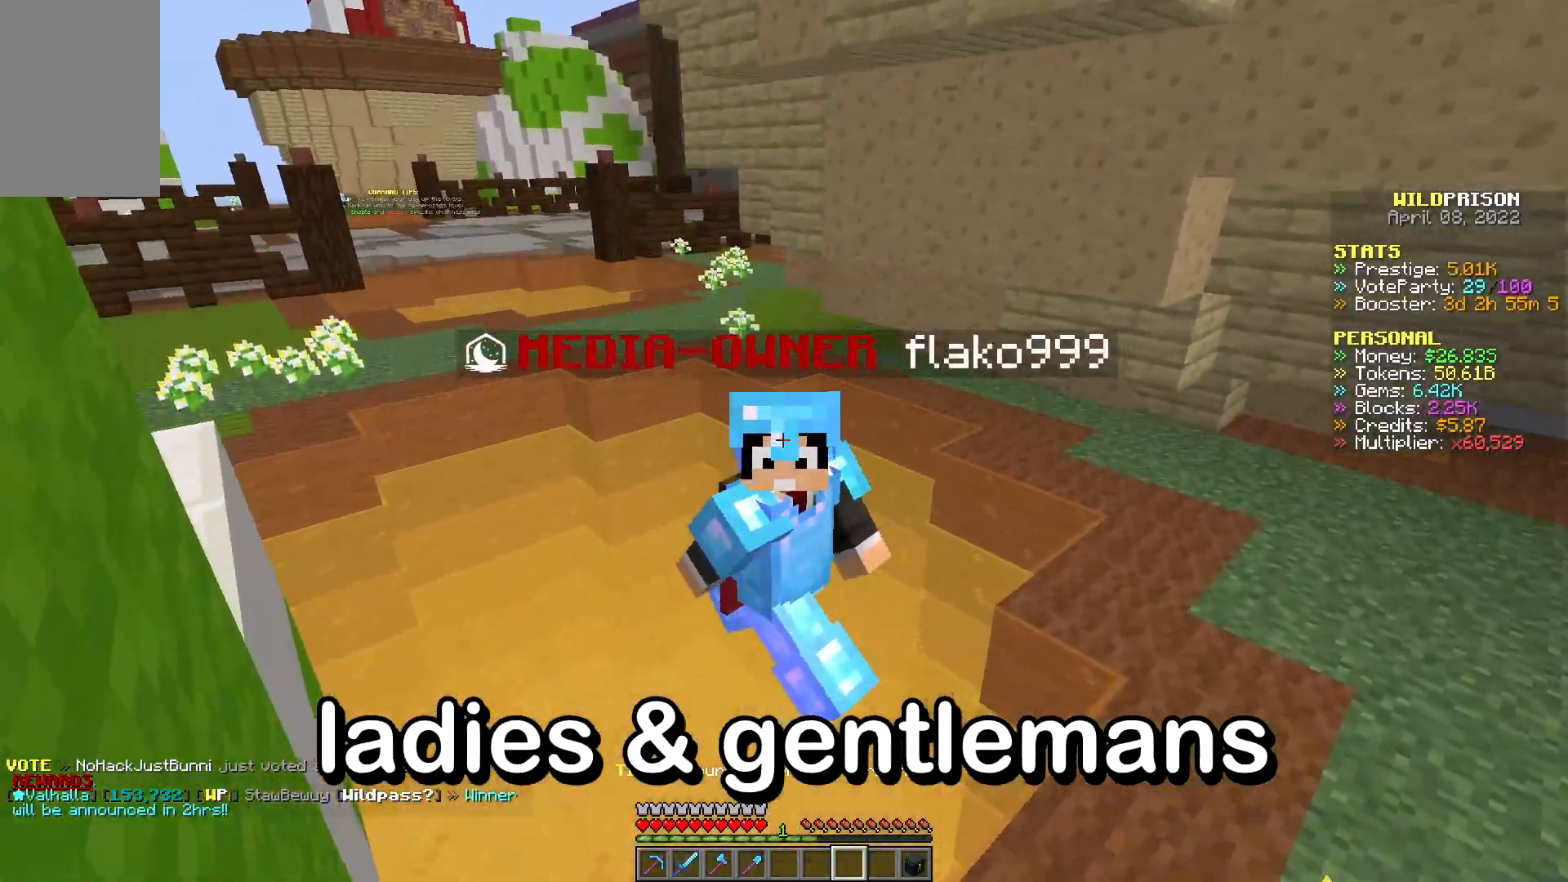
{"keys": ["d", "s"], "mouse": [], "events": []}
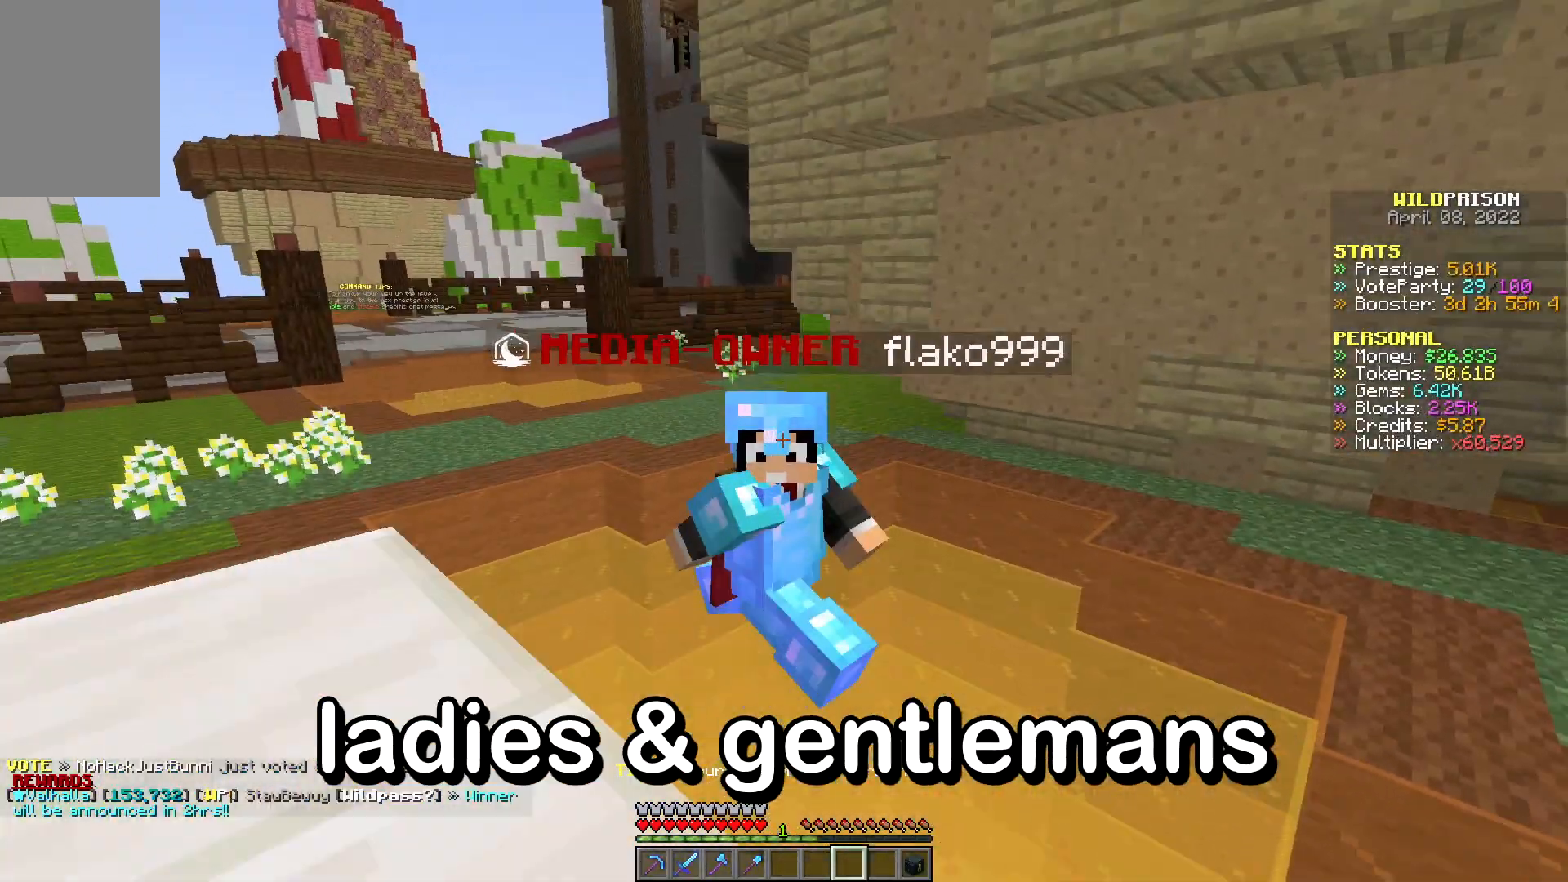
{"keys": ["d", "s"], "mouse": [], "events": []}
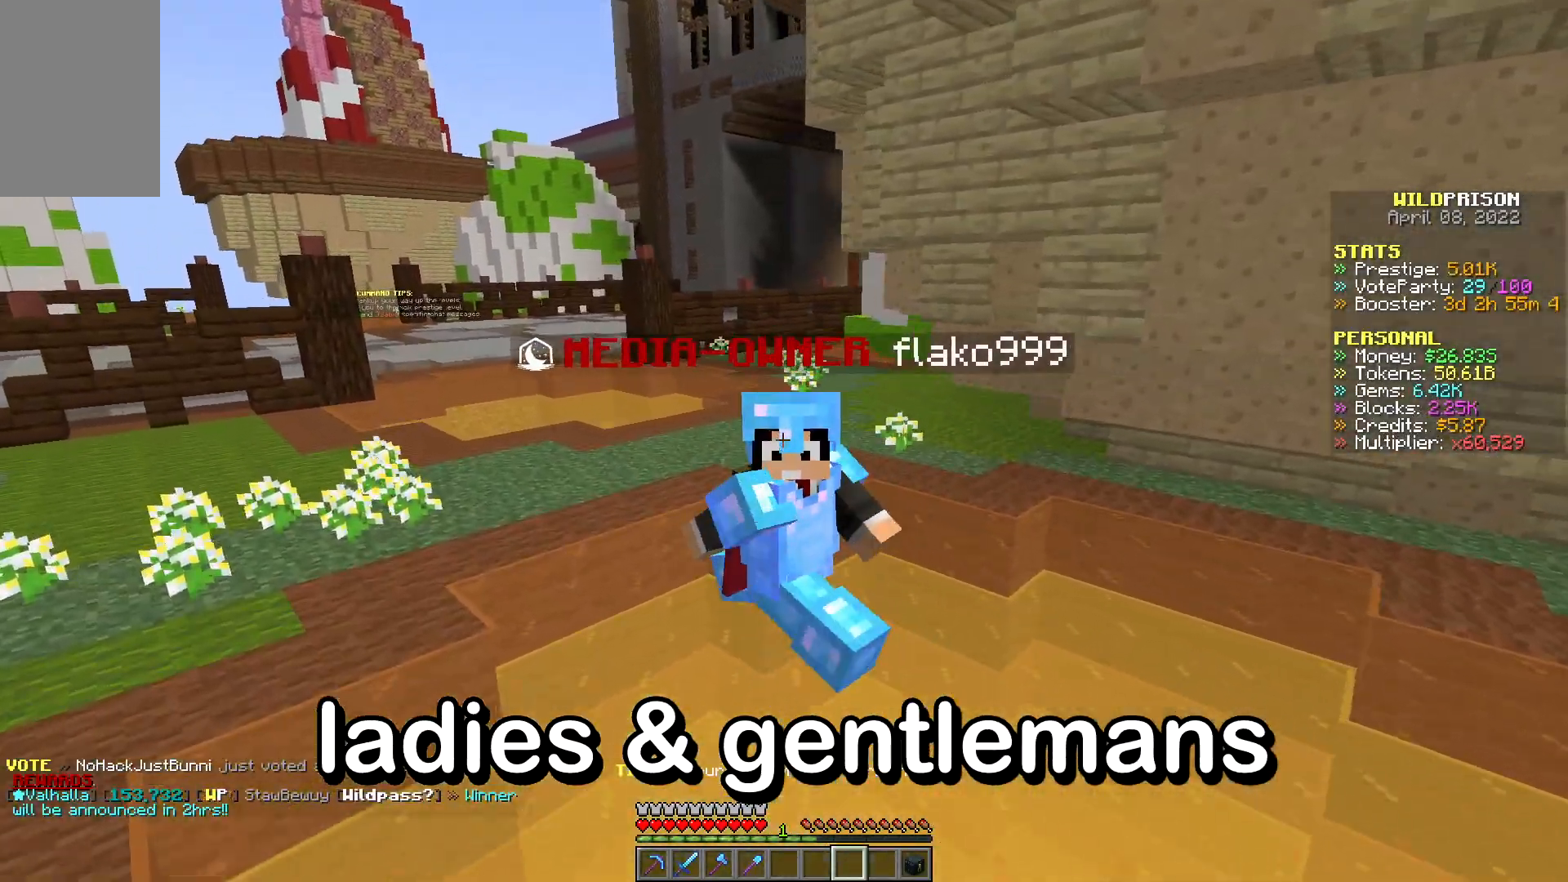
{"keys": ["d", "s"], "mouse": [], "events": []}
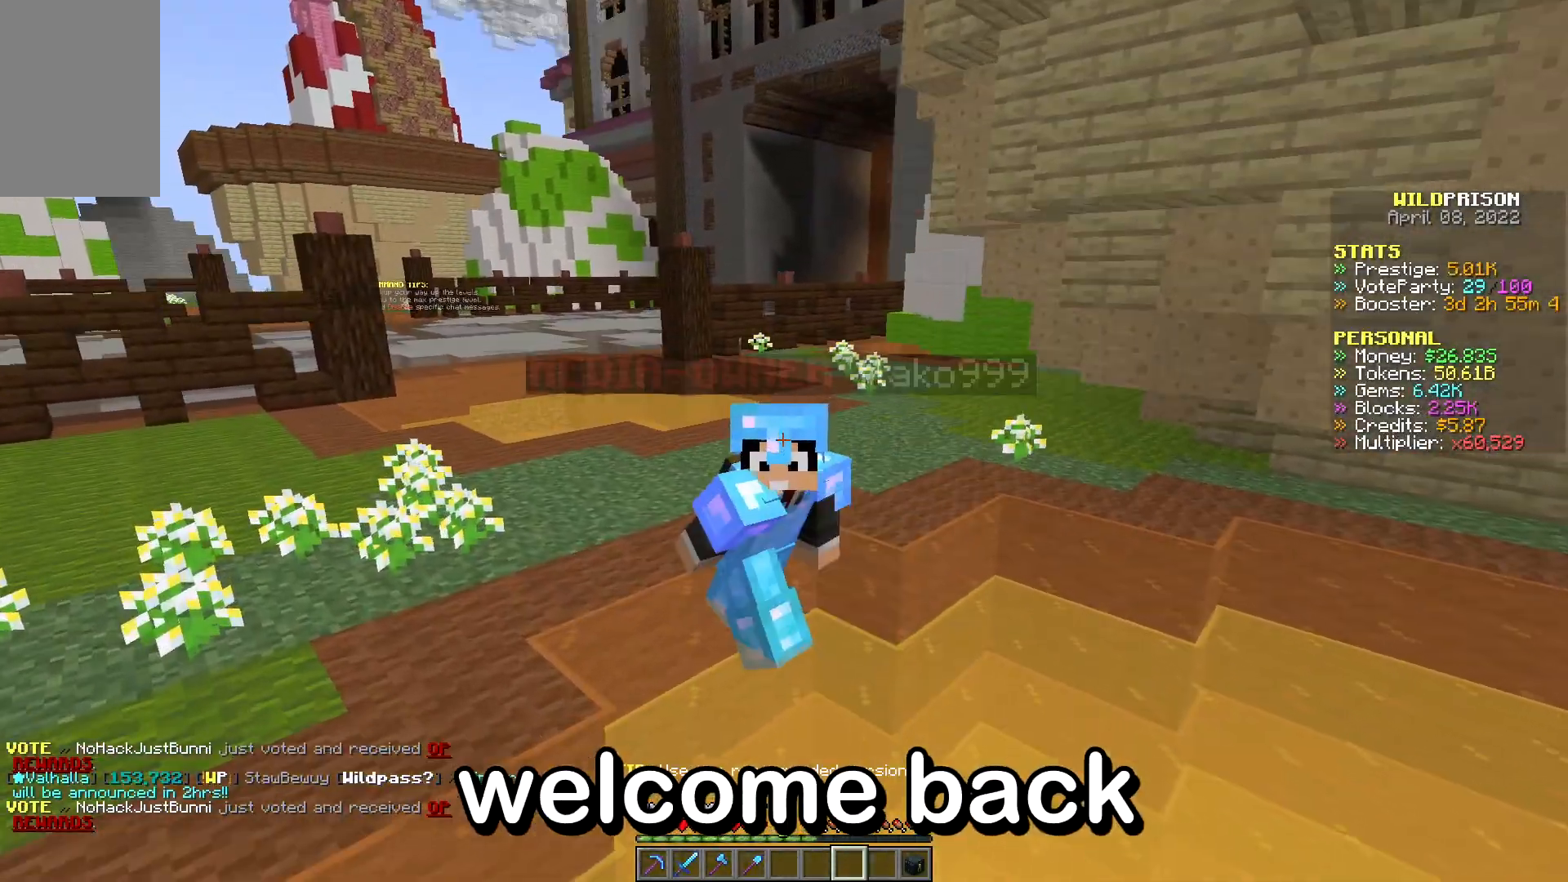
{"keys": ["d", "s"], "mouse": [], "events": []}
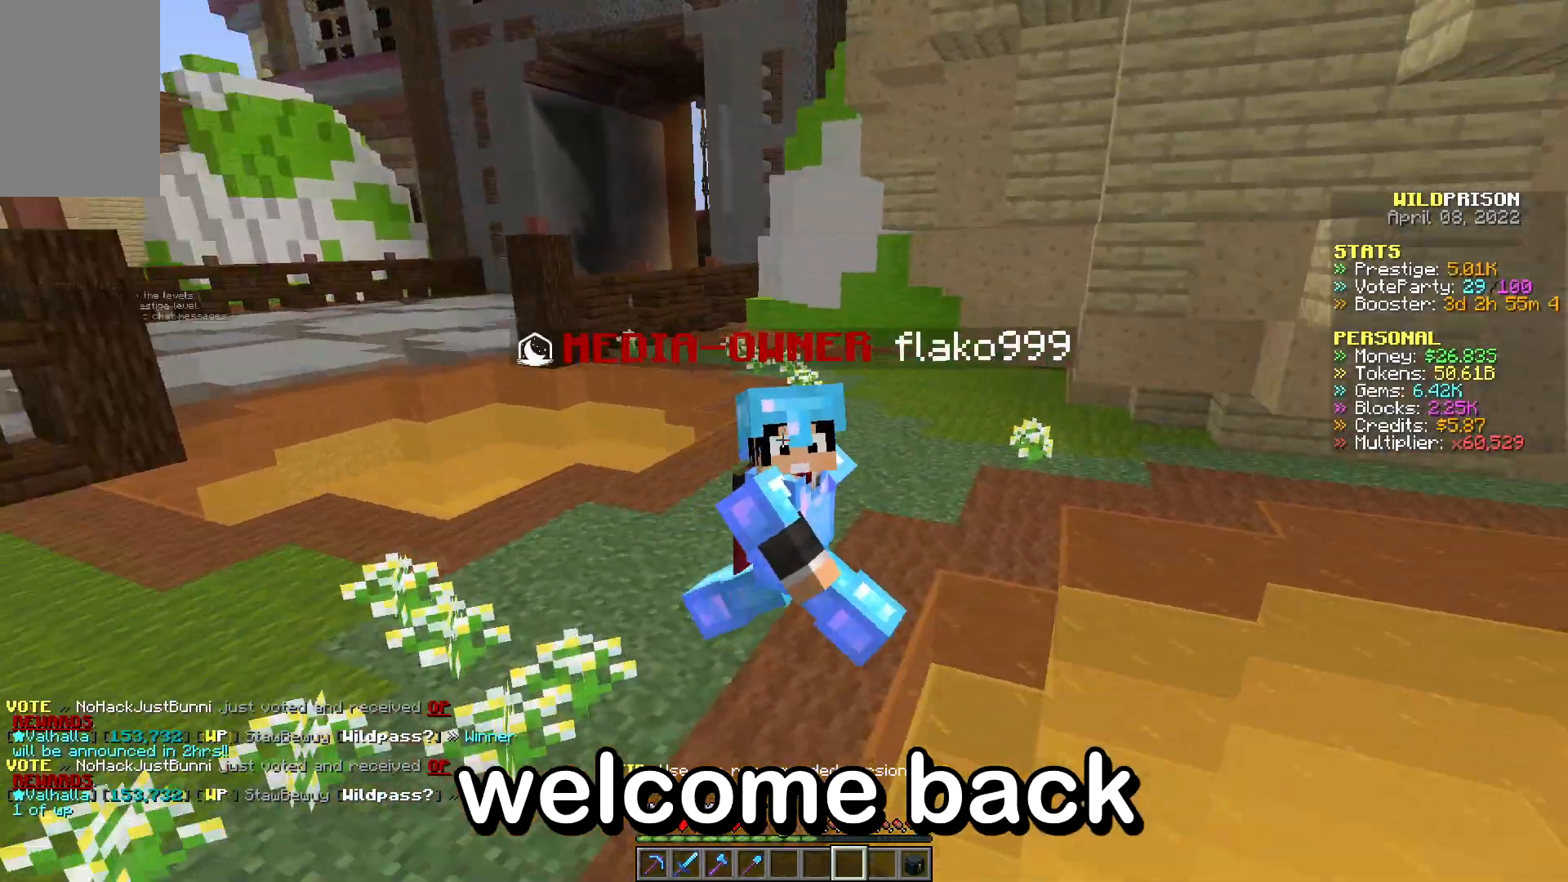
{"keys": ["s"], "mouse": [], "events": [[283, "d", "up"]]}
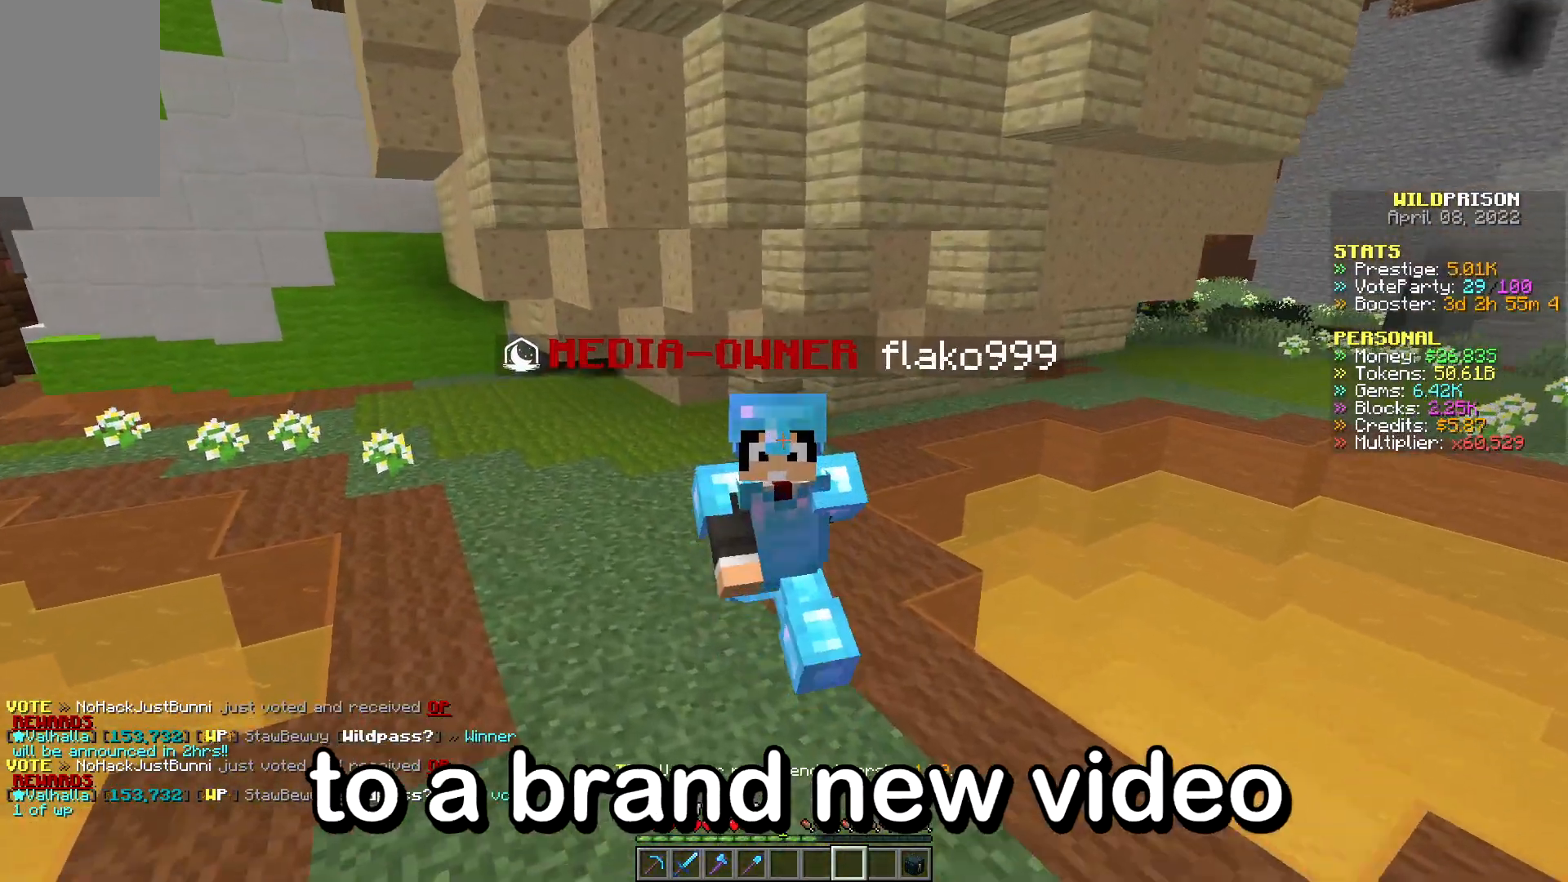
{"keys": ["s"], "mouse": [], "events": []}
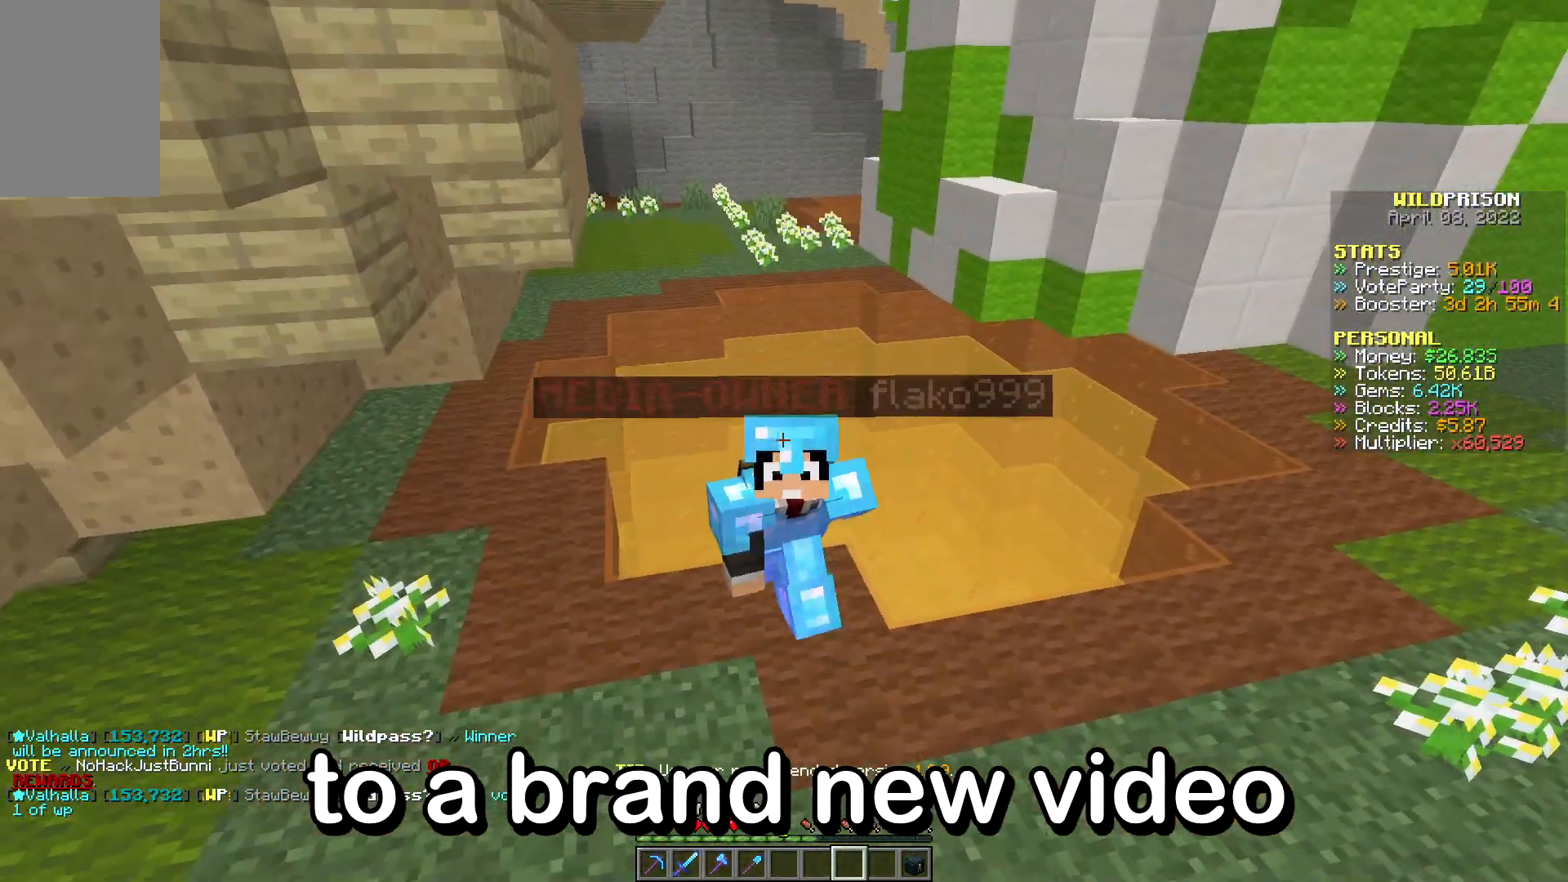
{"keys": ["s"], "mouse": [], "events": []}
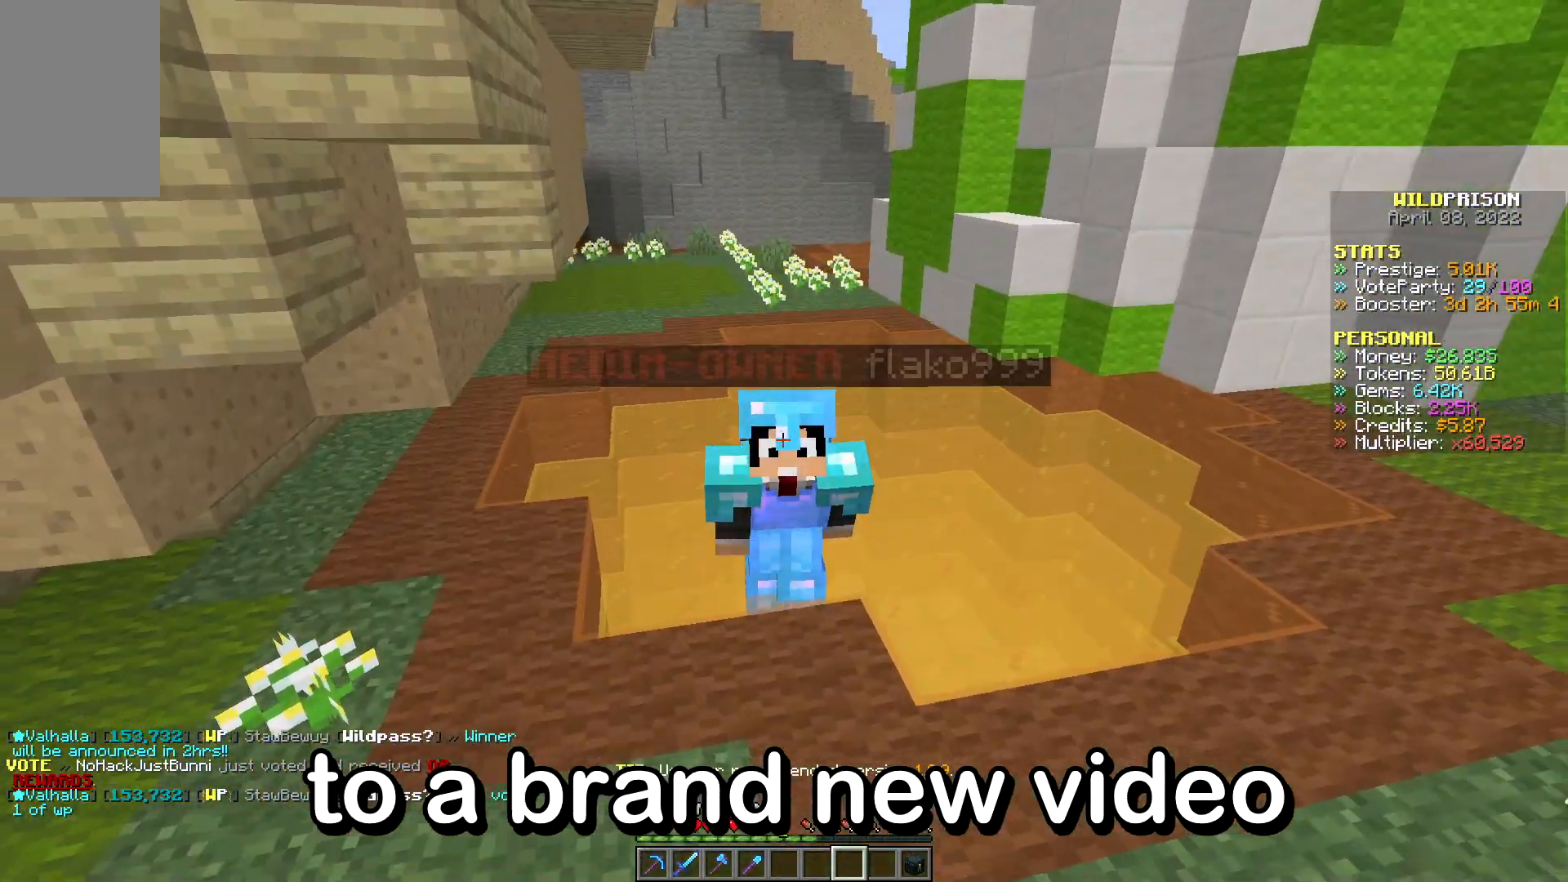
{"keys": ["a", "s"], "mouse": [], "events": [[117, "a", "down"]]}
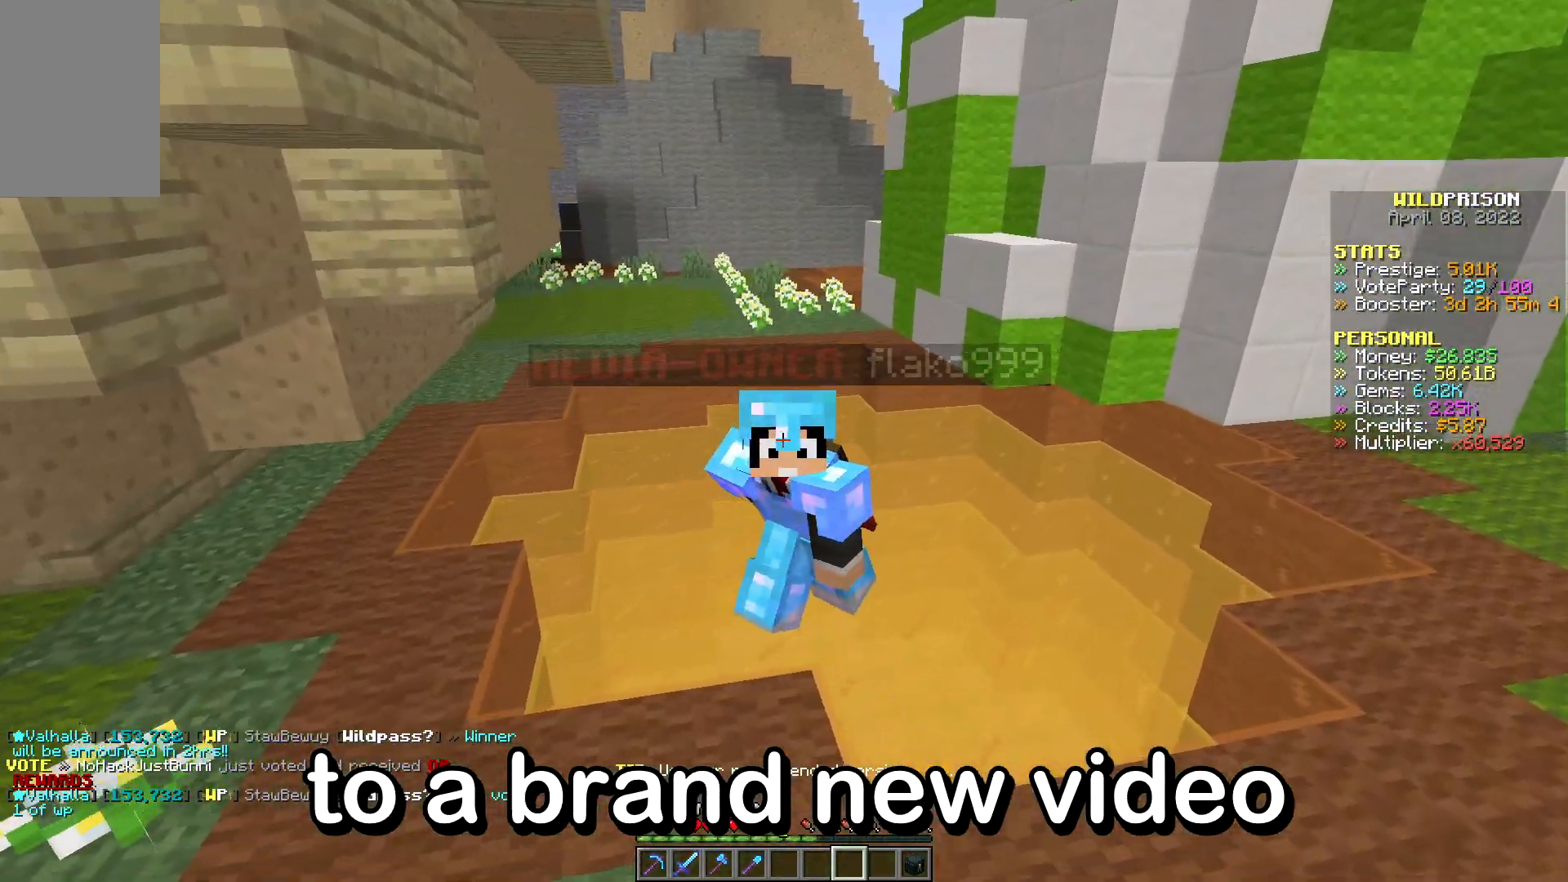
{"keys": ["a", "s"], "mouse": [], "events": []}
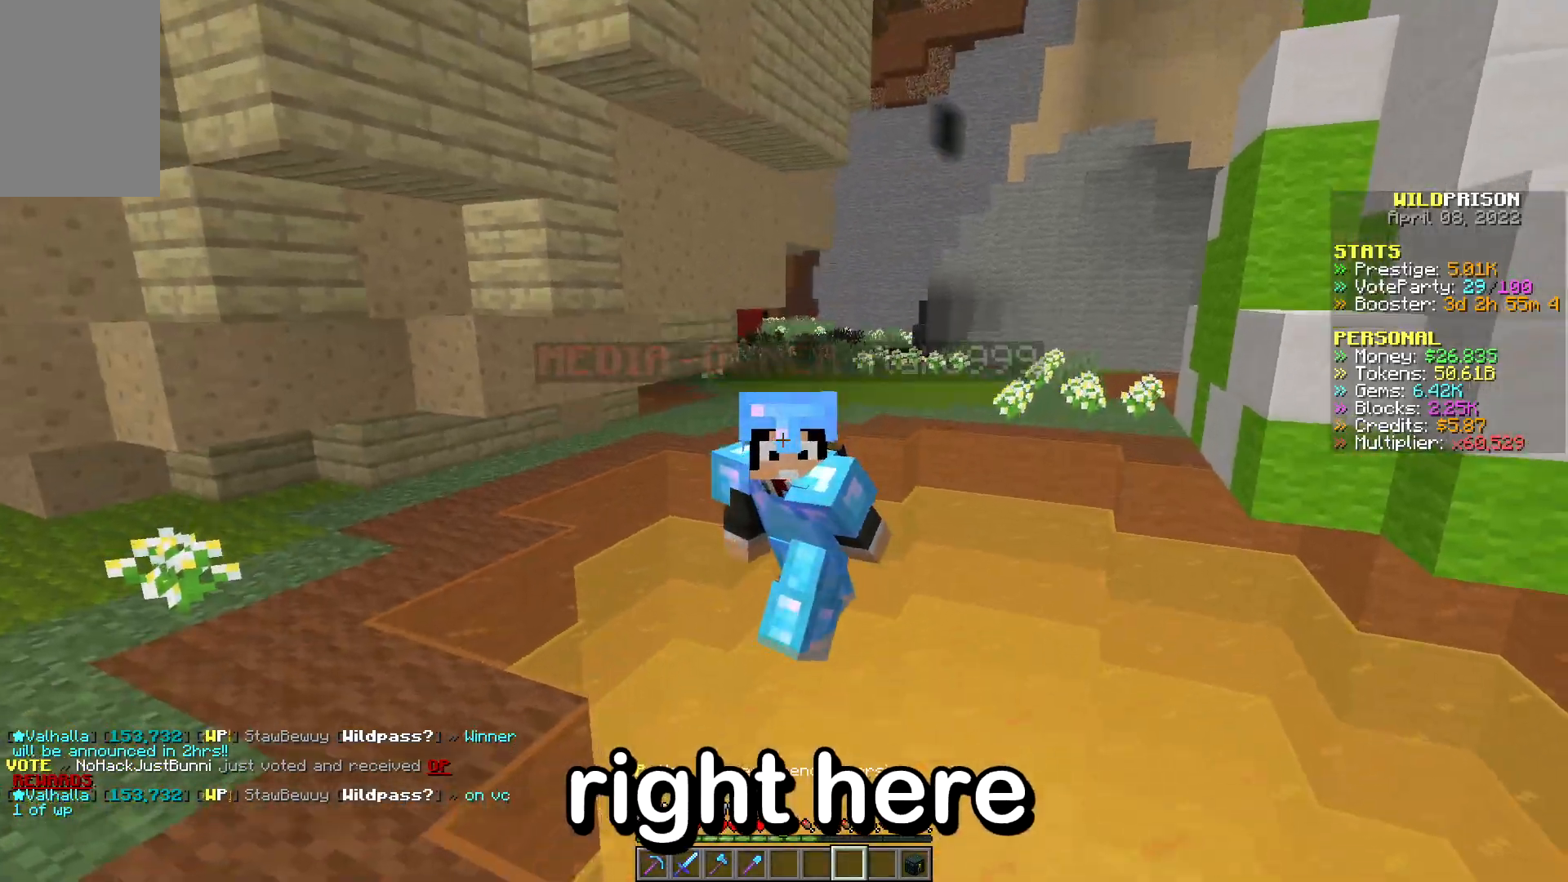
{"keys": ["a", "s"], "mouse": [], "events": []}
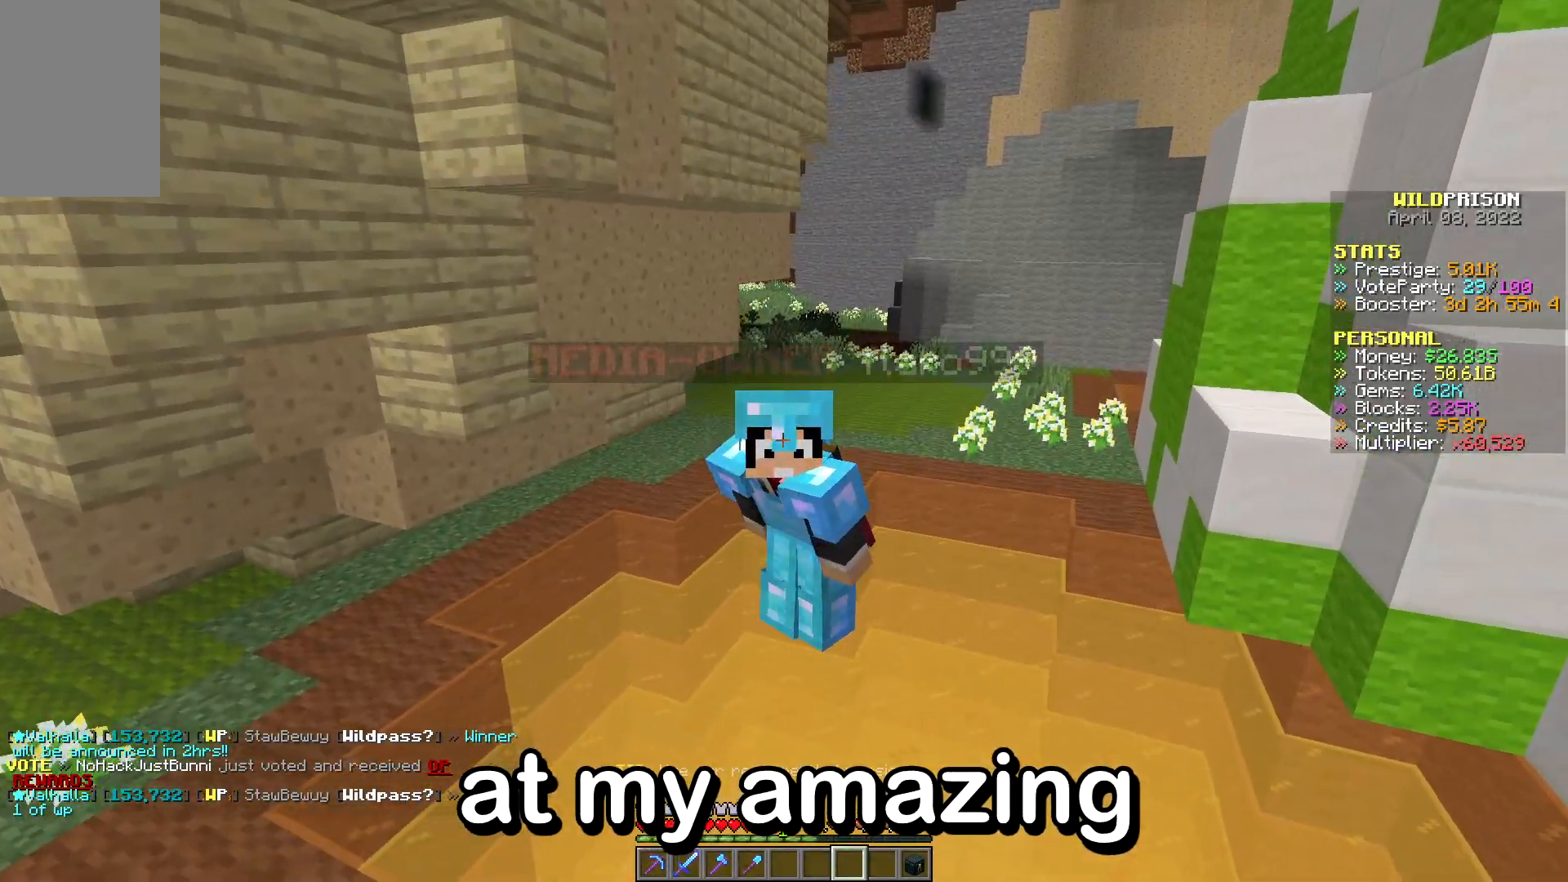
{"keys": ["a", "s"], "mouse": [], "events": []}
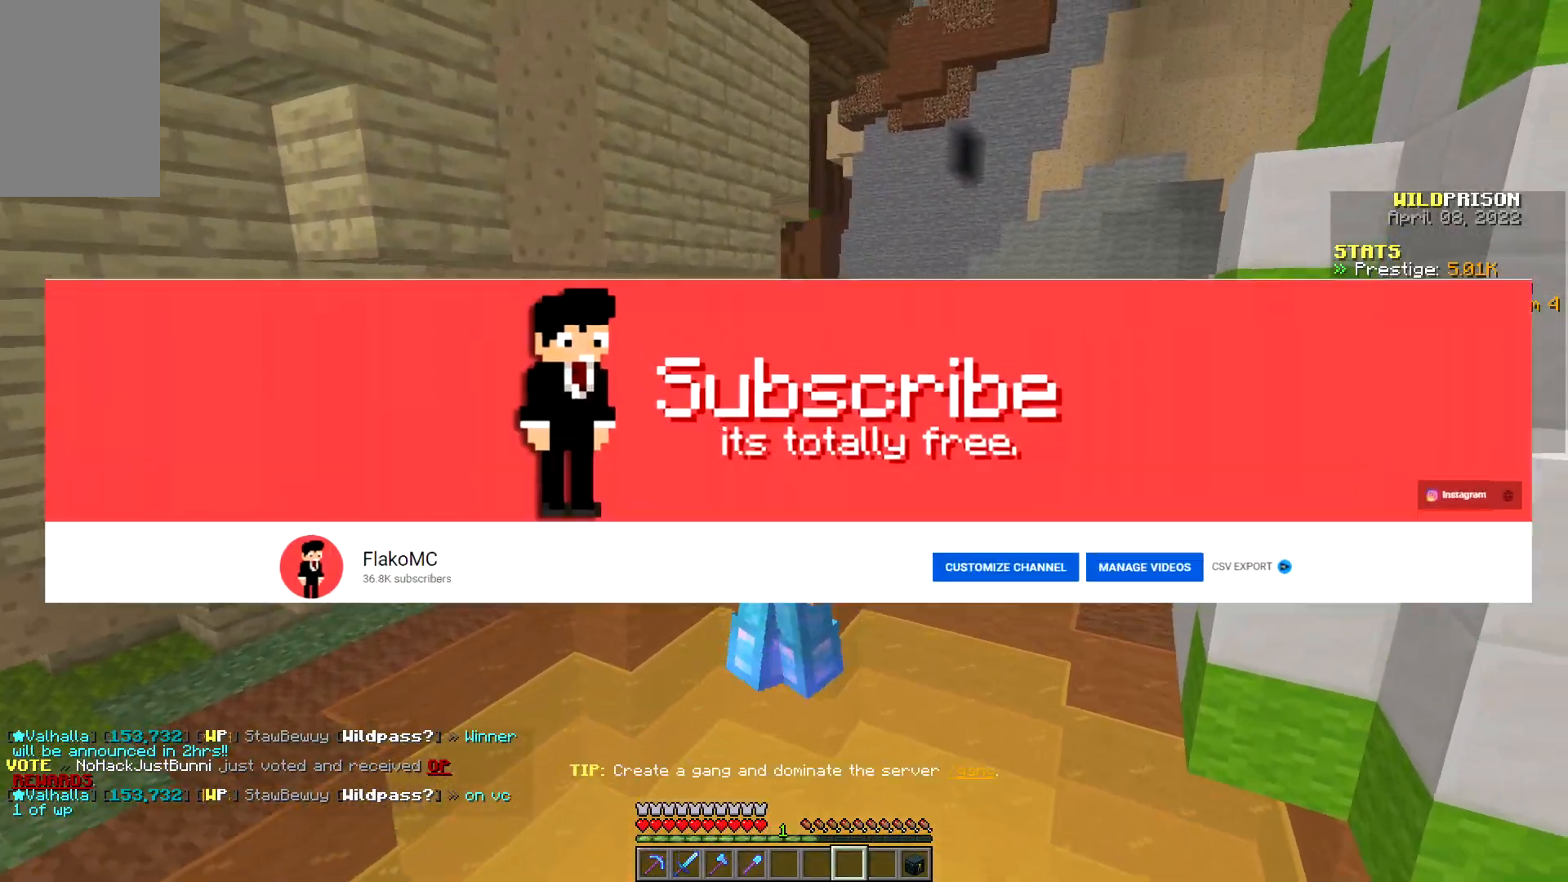
{"keys": ["a", "s"], "mouse": [], "events": []}
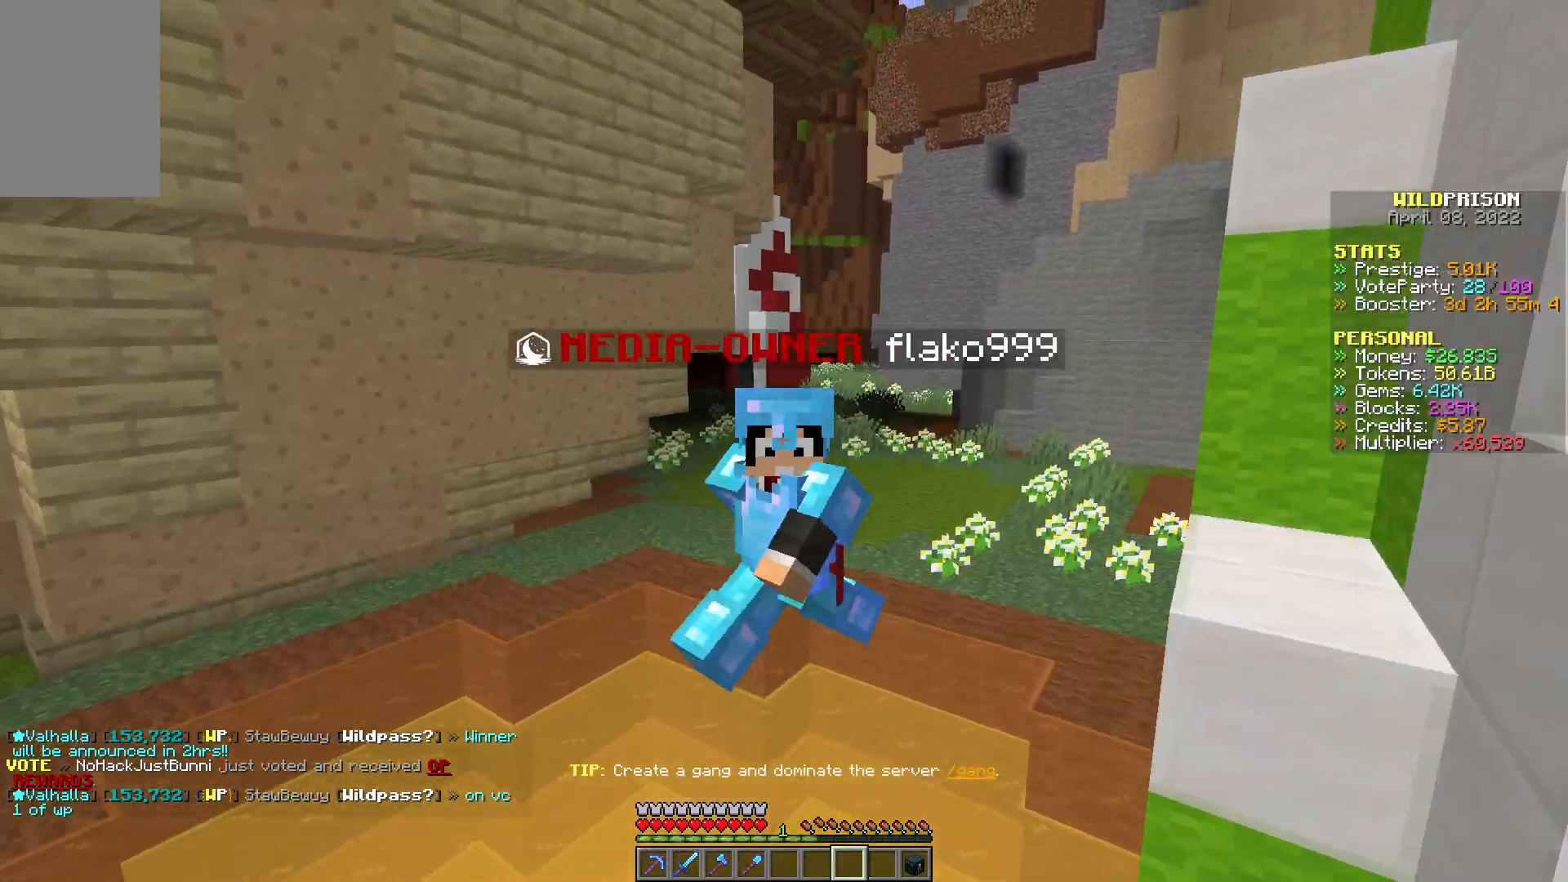
{"keys": ["a", "s"], "mouse": [], "events": []}
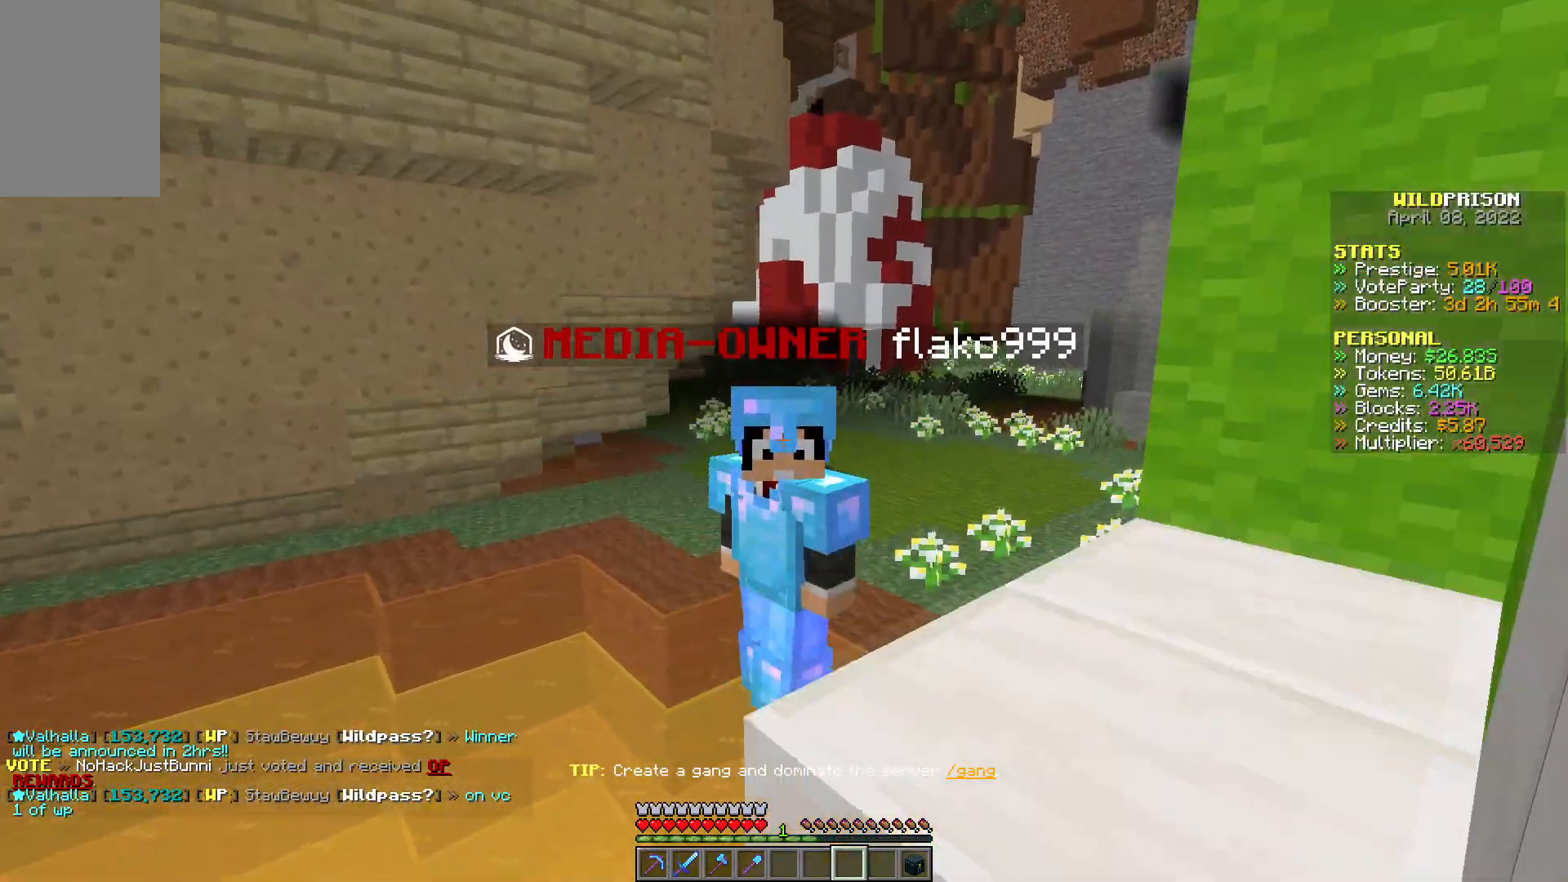
{"keys": ["a", "s"], "mouse": [], "events": []}
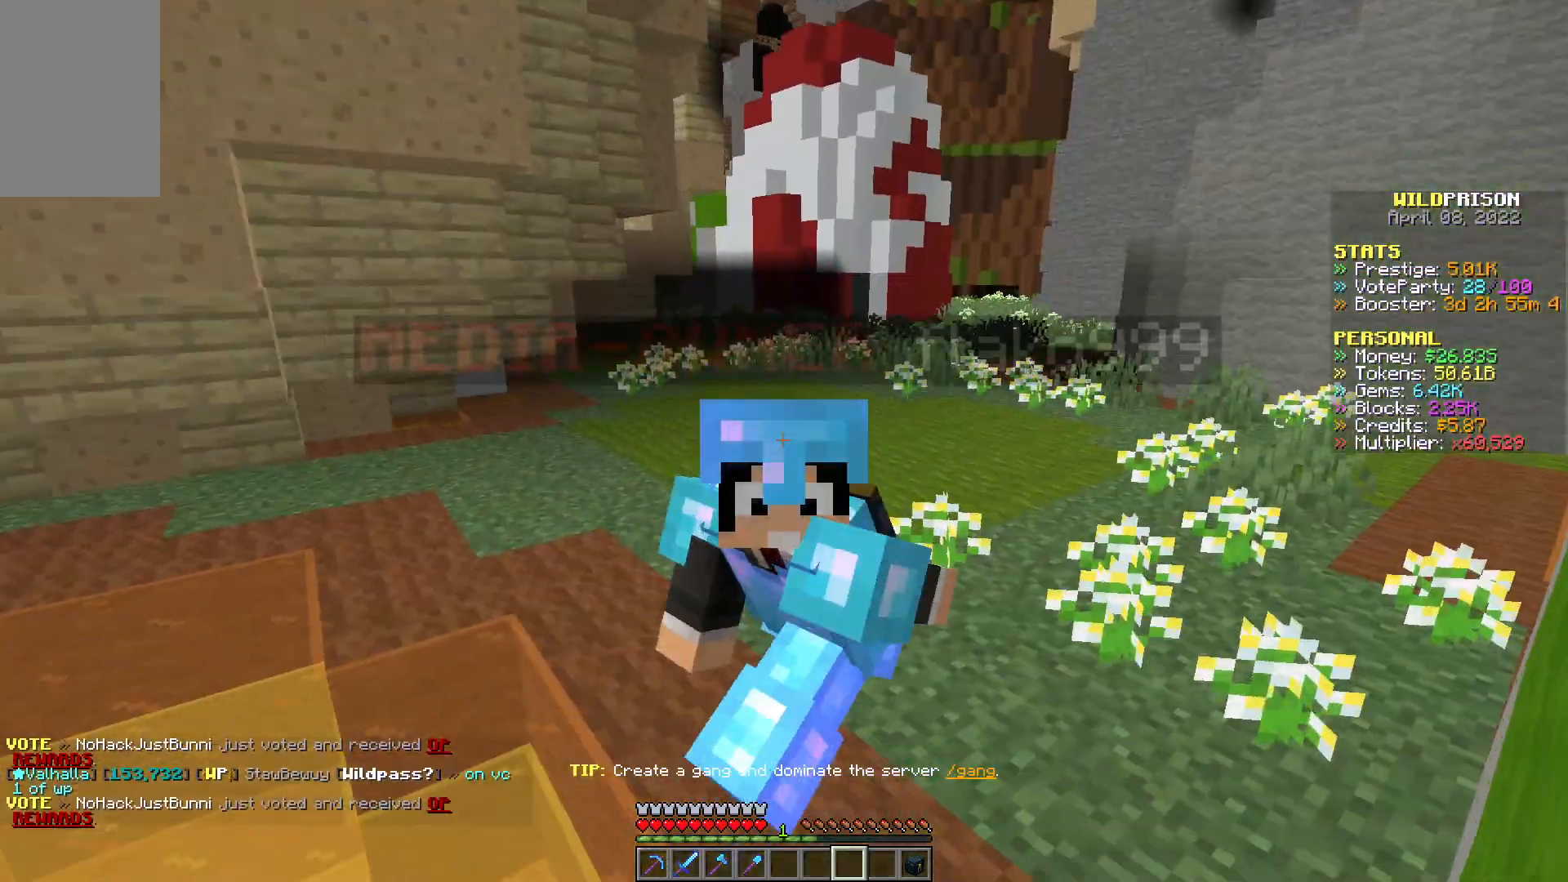
{"keys": ["a", "s"], "mouse": [], "events": []}
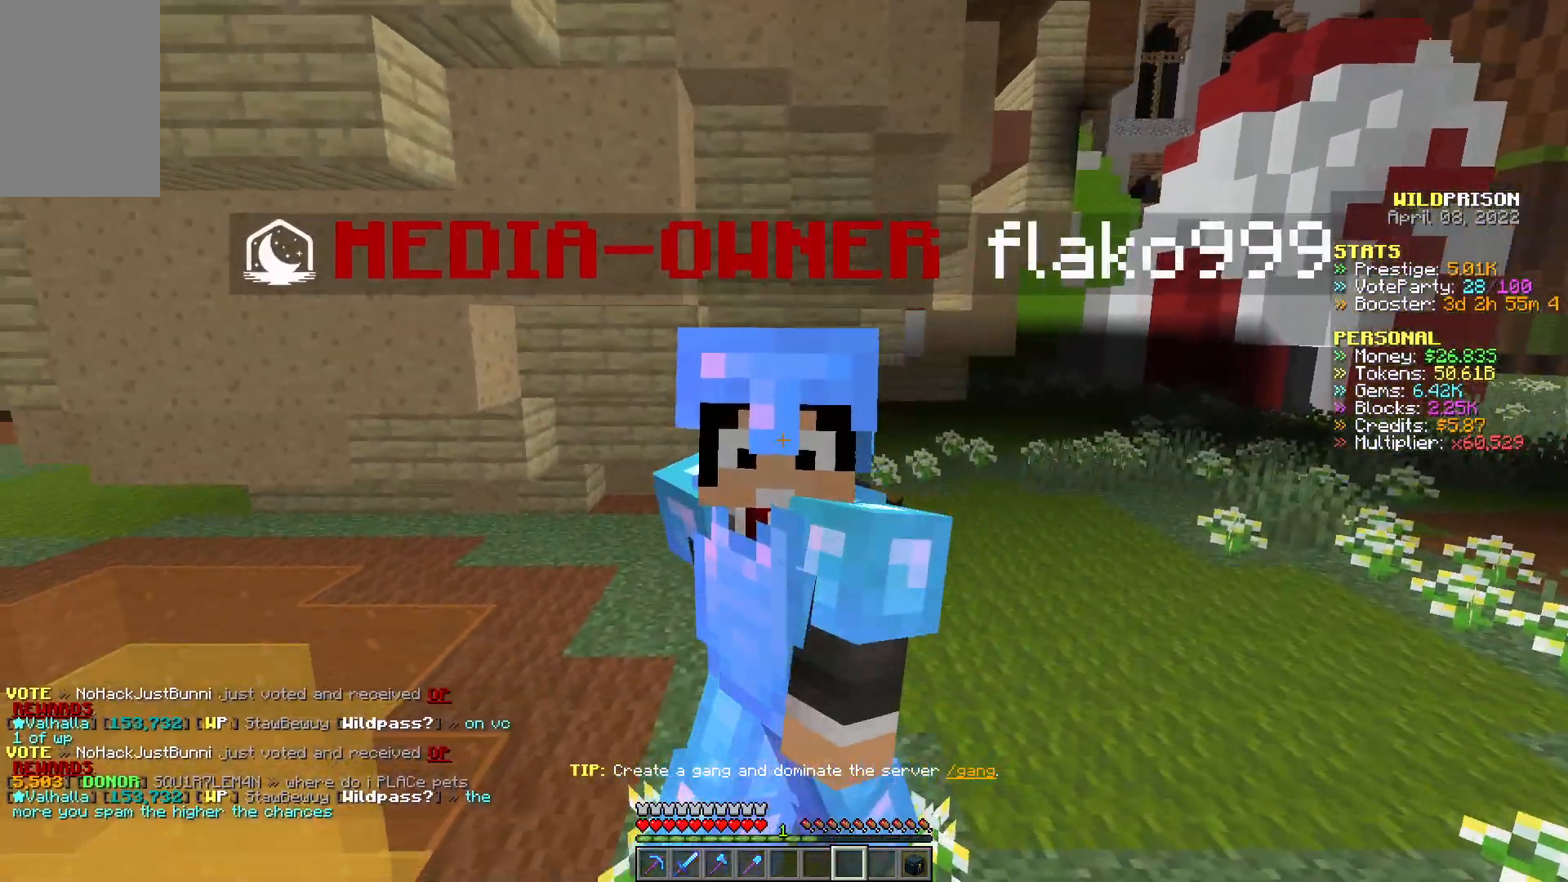
{"keys": ["d", "s"], "mouse": [], "events": [[200, "d", "down"], [400, "a", "up"]]}
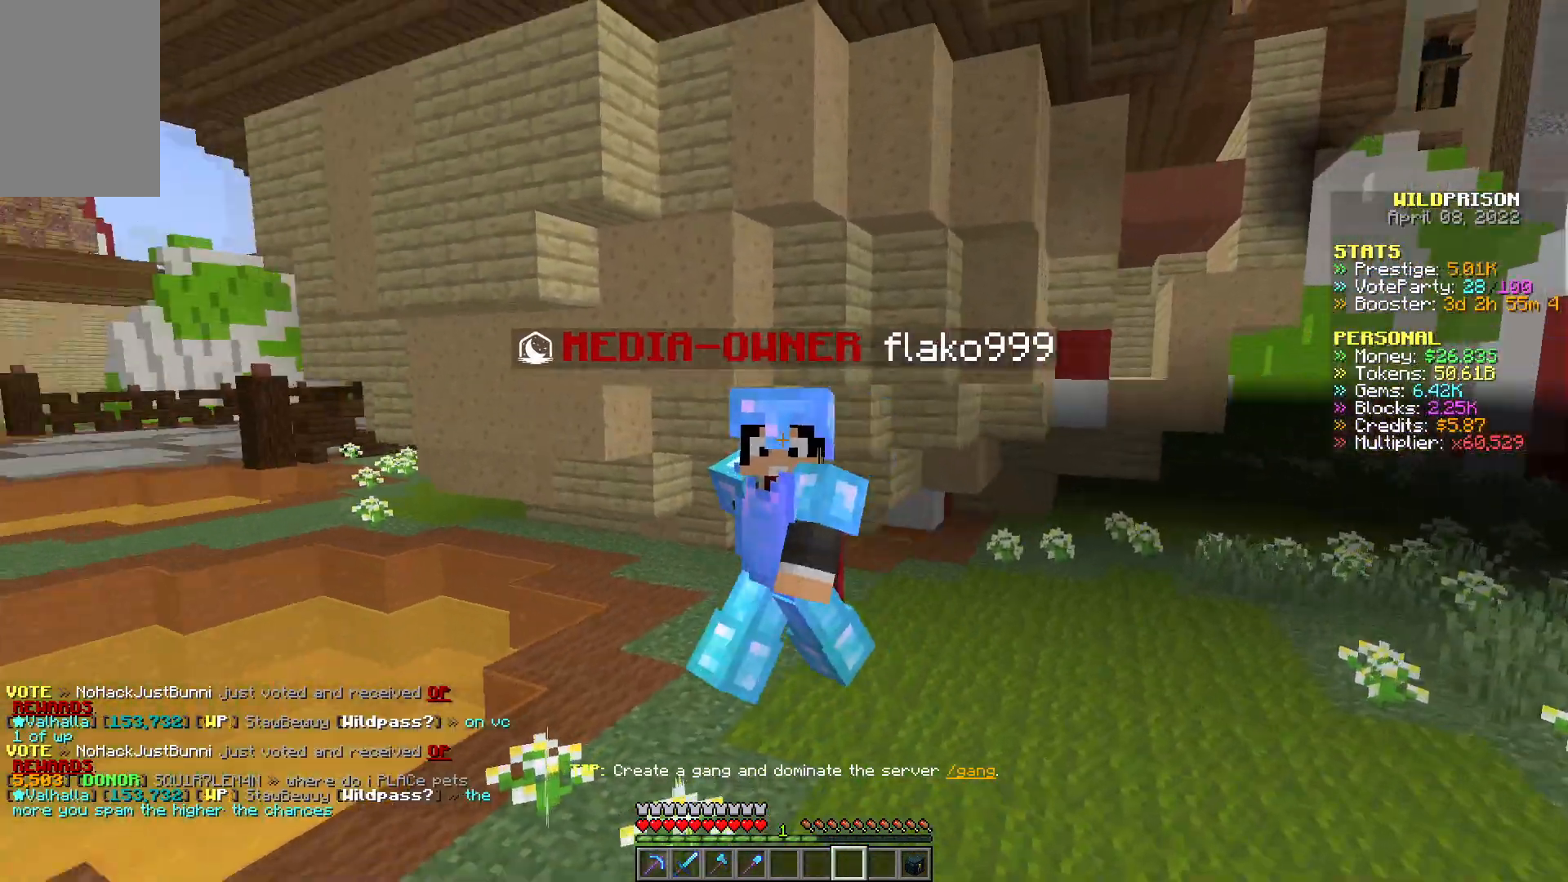
{"keys": ["d", "s"], "mouse": [], "events": []}
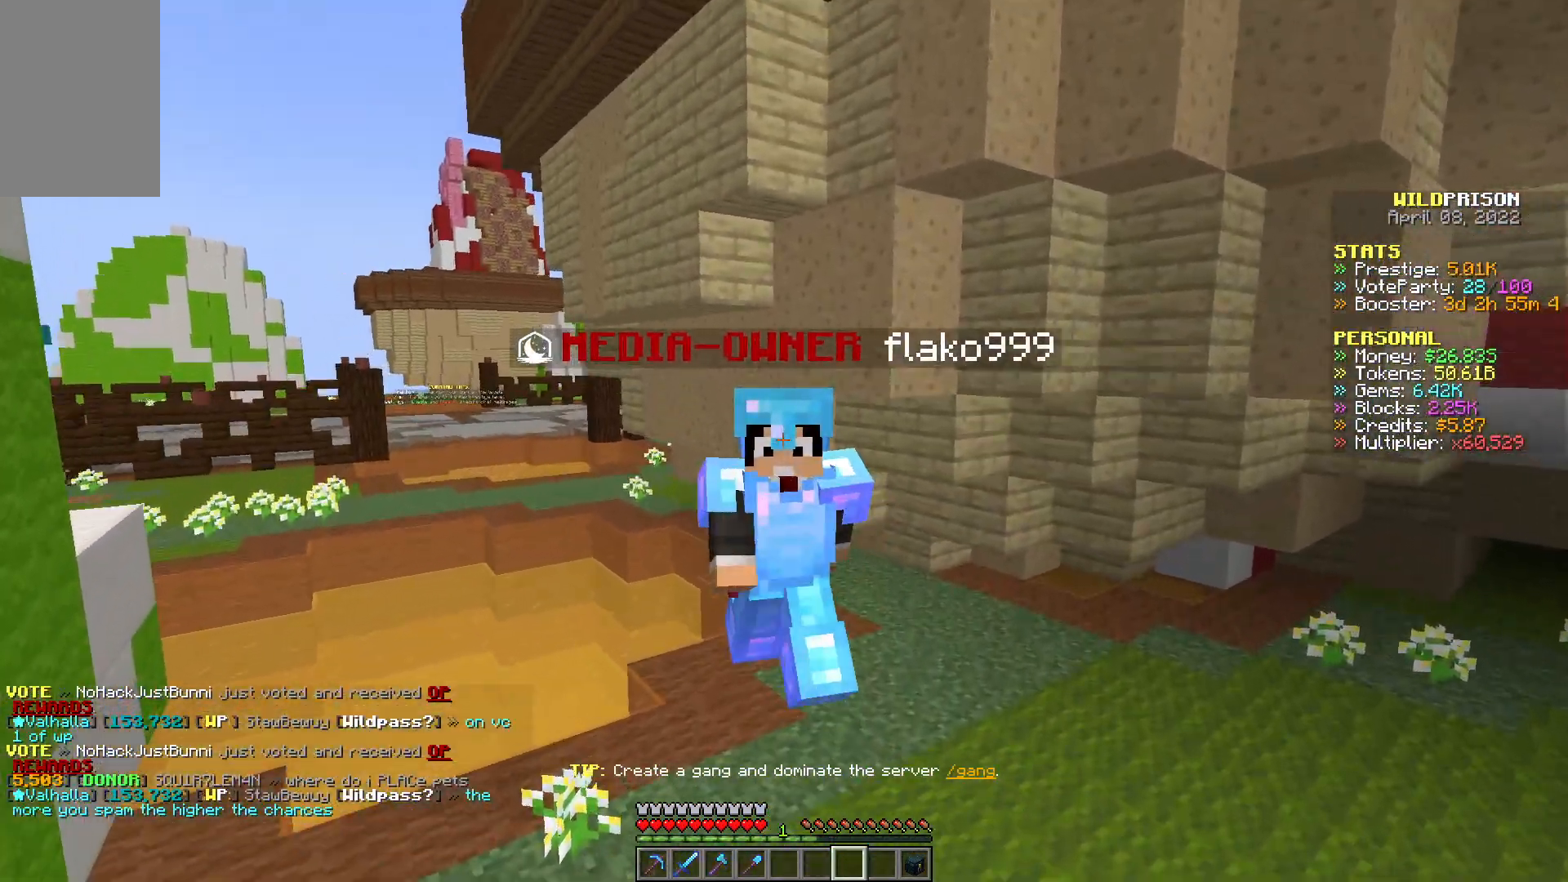
{"keys": ["d", "s"], "mouse": [], "events": []}